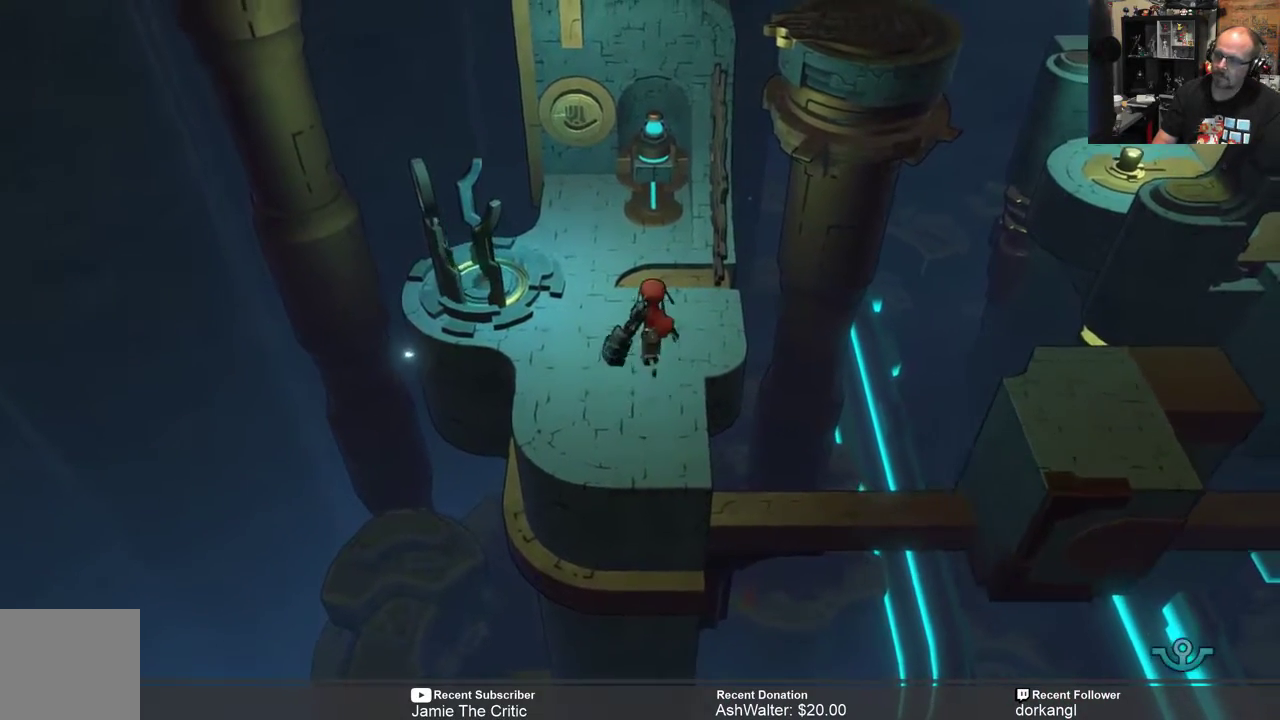
Gameplay with a controller (Xbox layout); each line is a JSON object with the inputs held at the frame after it. "events" lists button and stick changes between this image and that frame as [ms after this image, input, new state], when the widget could be followed in between.
{"buttons": ["R2"], "left_stick": "center", "right_stick": "center", "events": [[117, "left_stick", "center"]]}
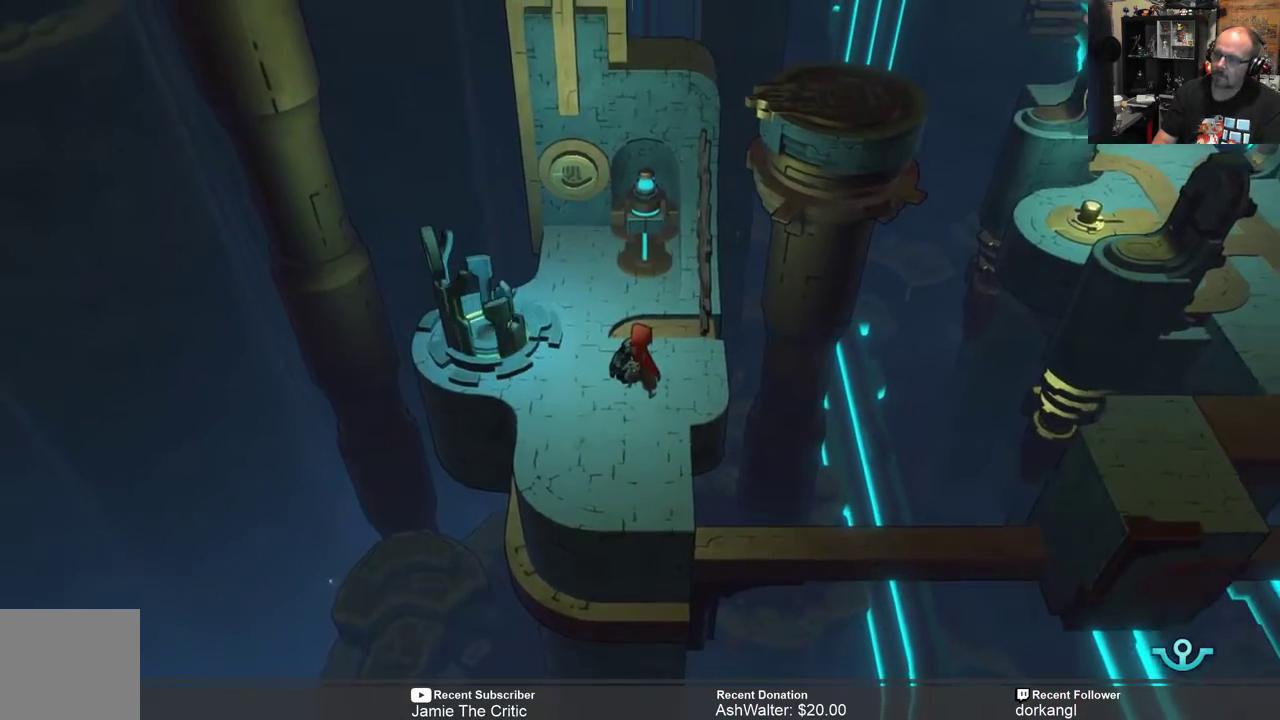
{"buttons": ["R2"], "left_stick": "center", "right_stick": "center", "events": []}
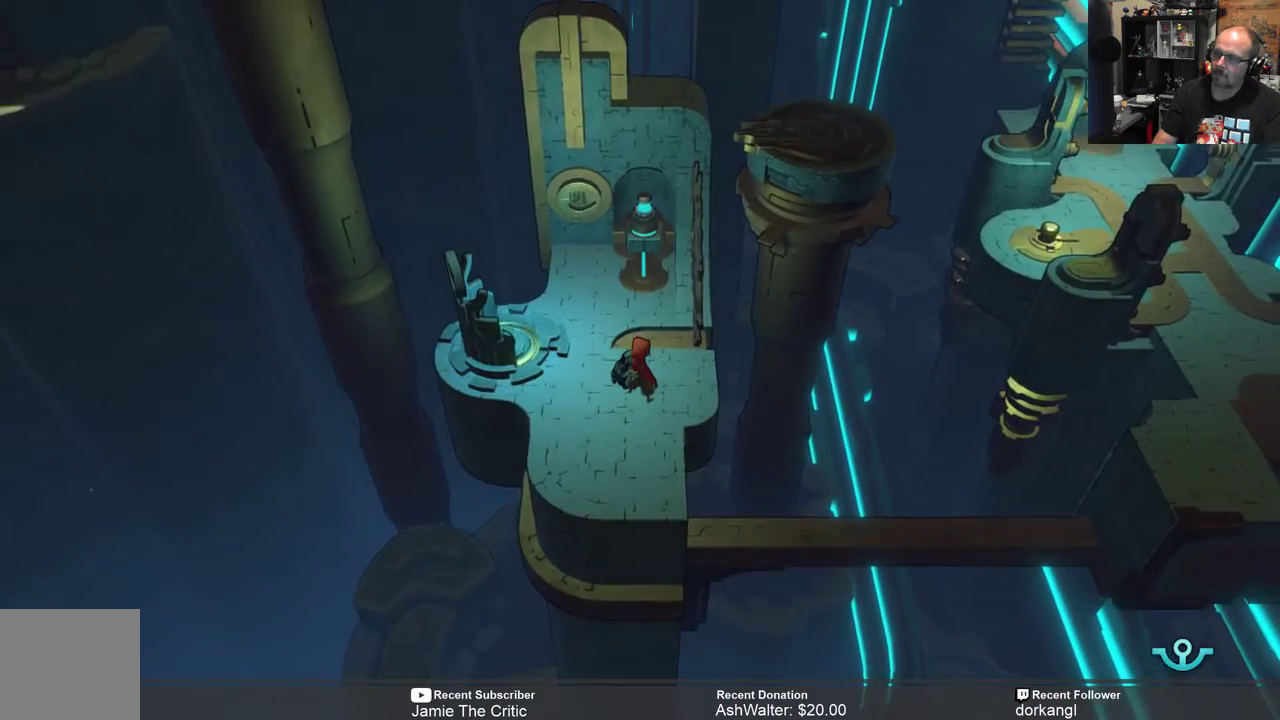
{"buttons": ["R2"], "left_stick": "center", "right_stick": "center", "events": []}
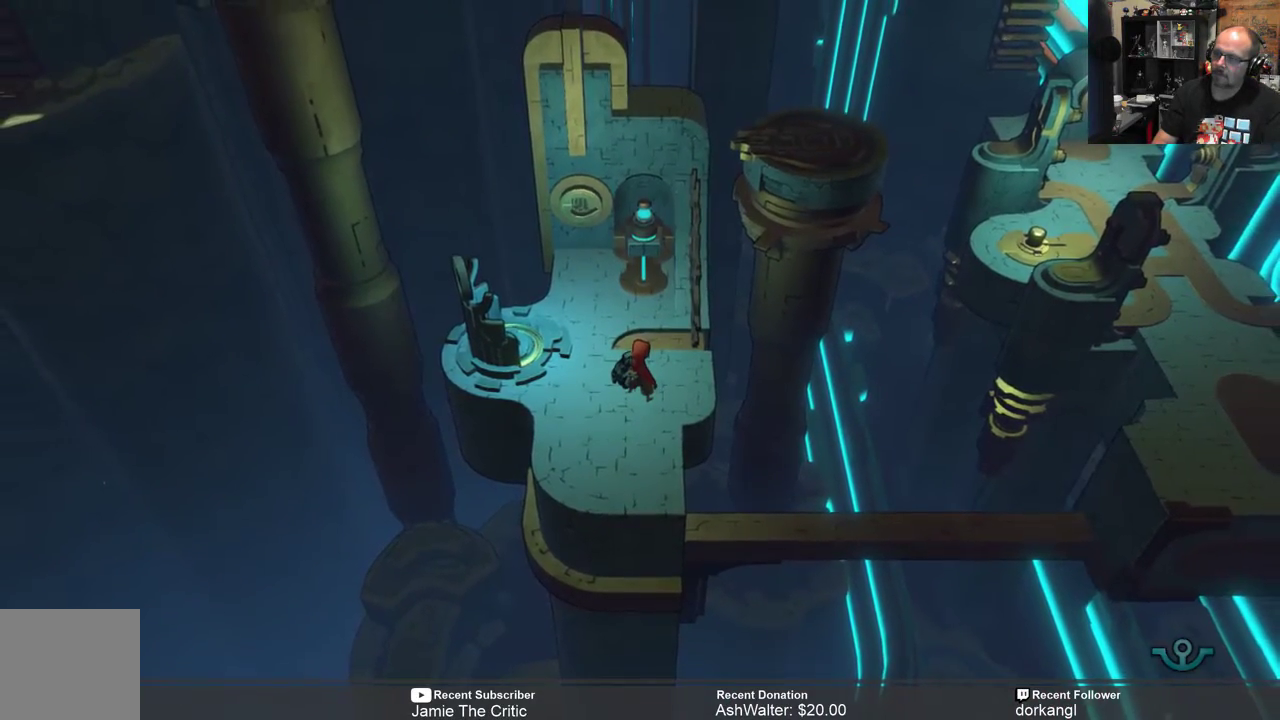
{"buttons": ["R2"], "left_stick": "up", "right_stick": "center", "events": [[183, "left_stick", "left"], [333, "left_stick", "up-left"], [433, "left_stick", "up"]]}
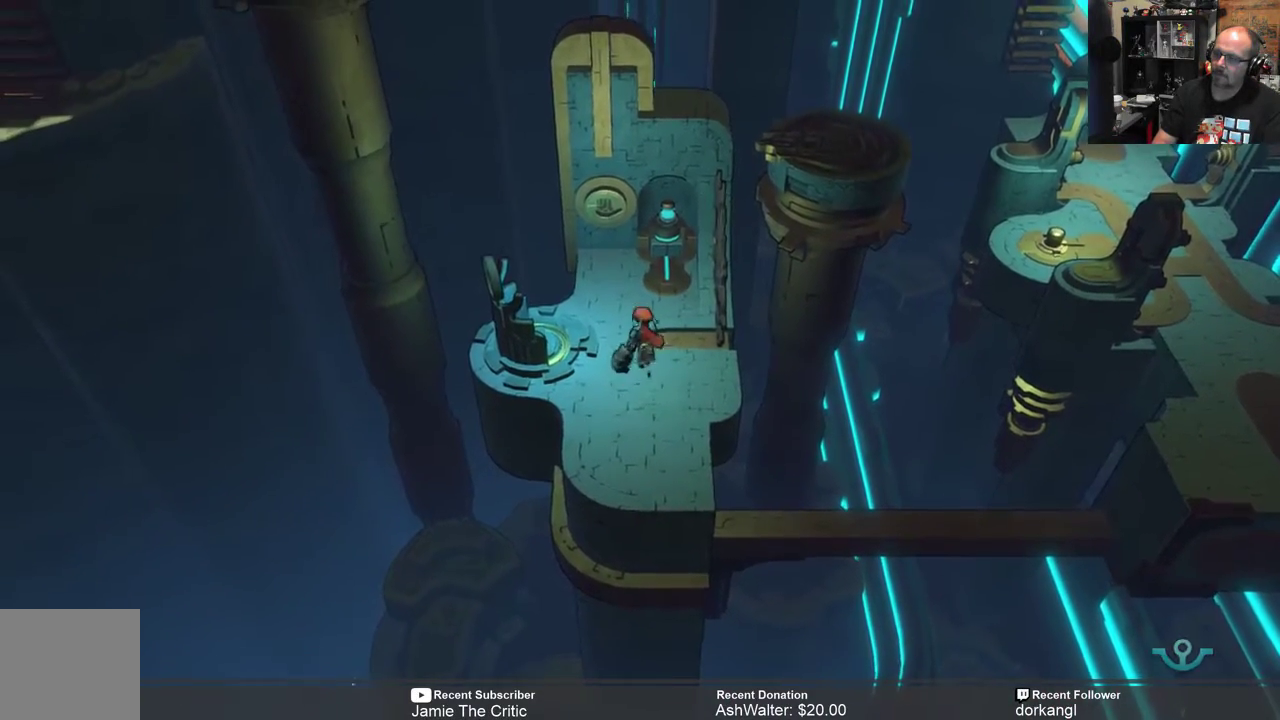
{"buttons": ["R2"], "left_stick": "center", "right_stick": "center", "events": [[500, "left_stick", "center"]]}
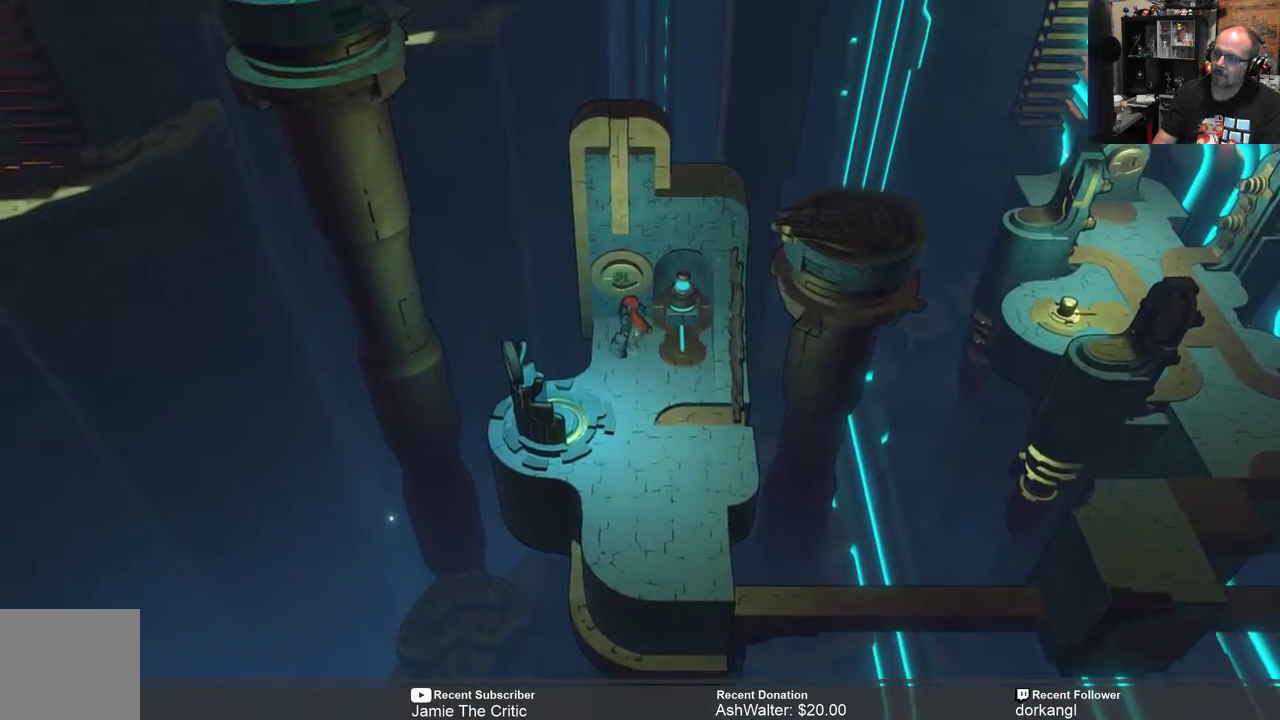
{"buttons": ["R2"], "left_stick": "center", "right_stick": "center", "events": []}
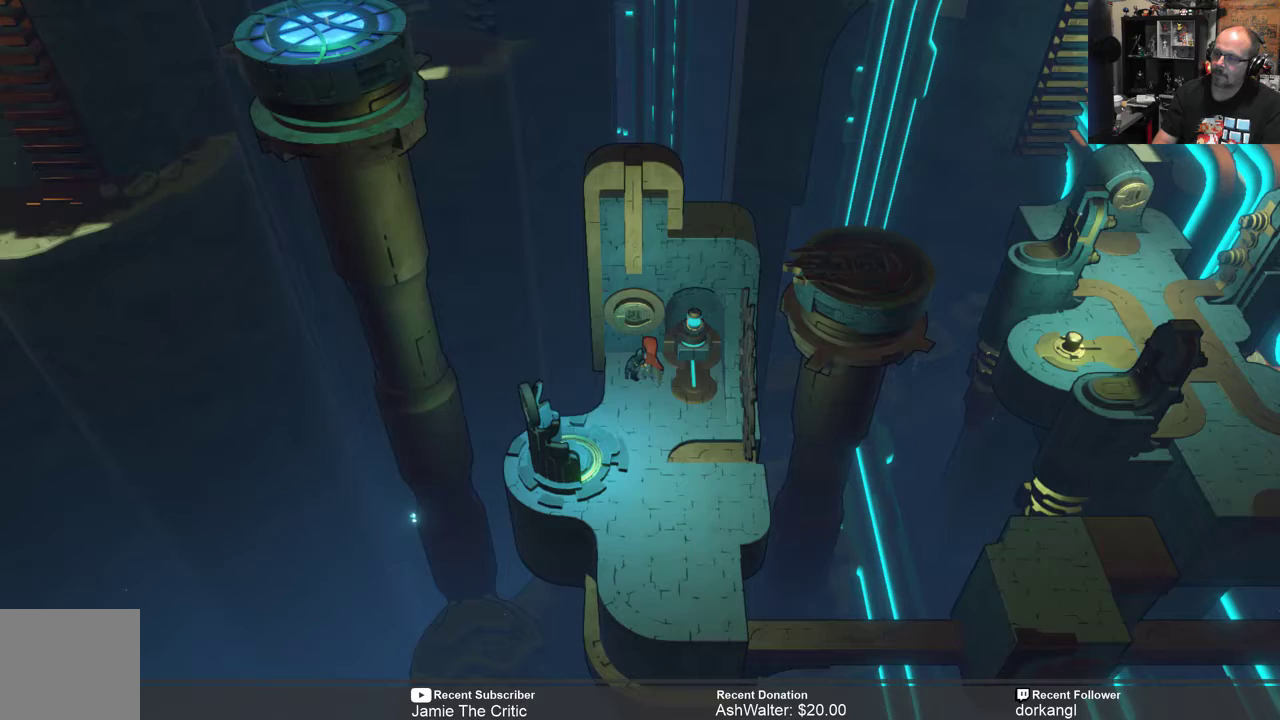
{"buttons": ["R2"], "left_stick": "center", "right_stick": "center", "events": []}
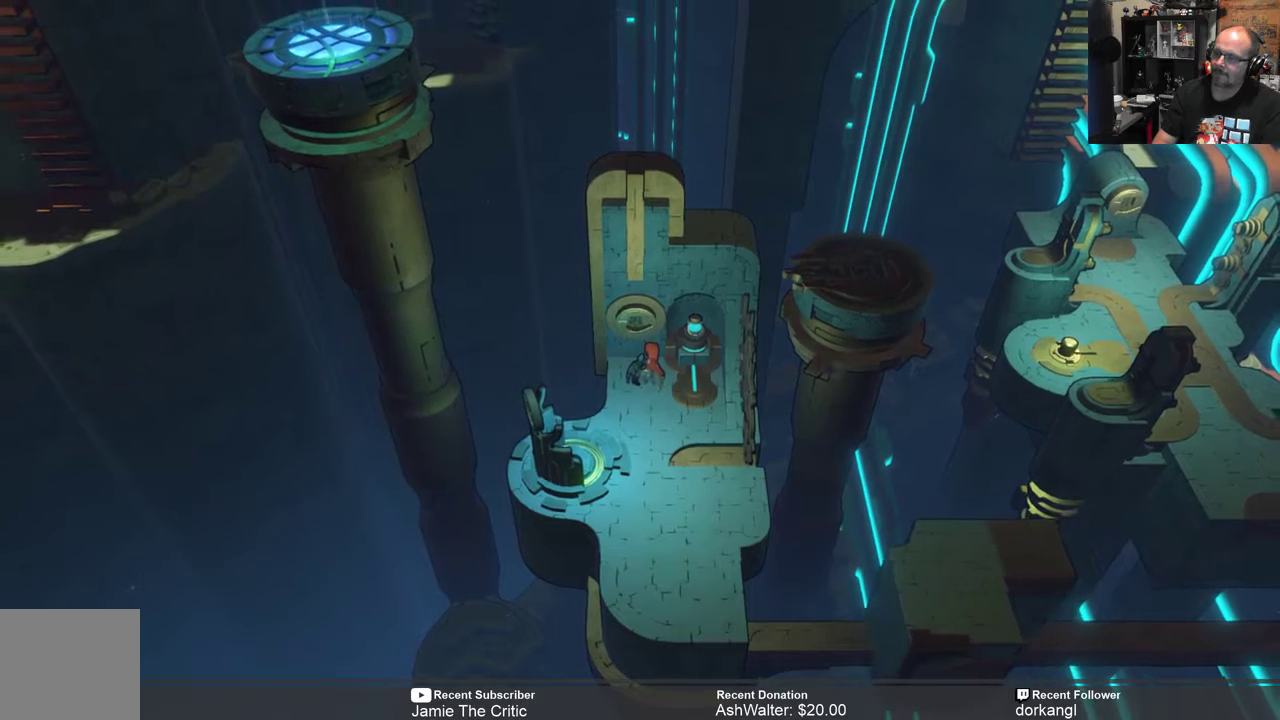
{"buttons": ["R2"], "left_stick": "down", "right_stick": "center", "events": [[117, "left_stick", "down"]]}
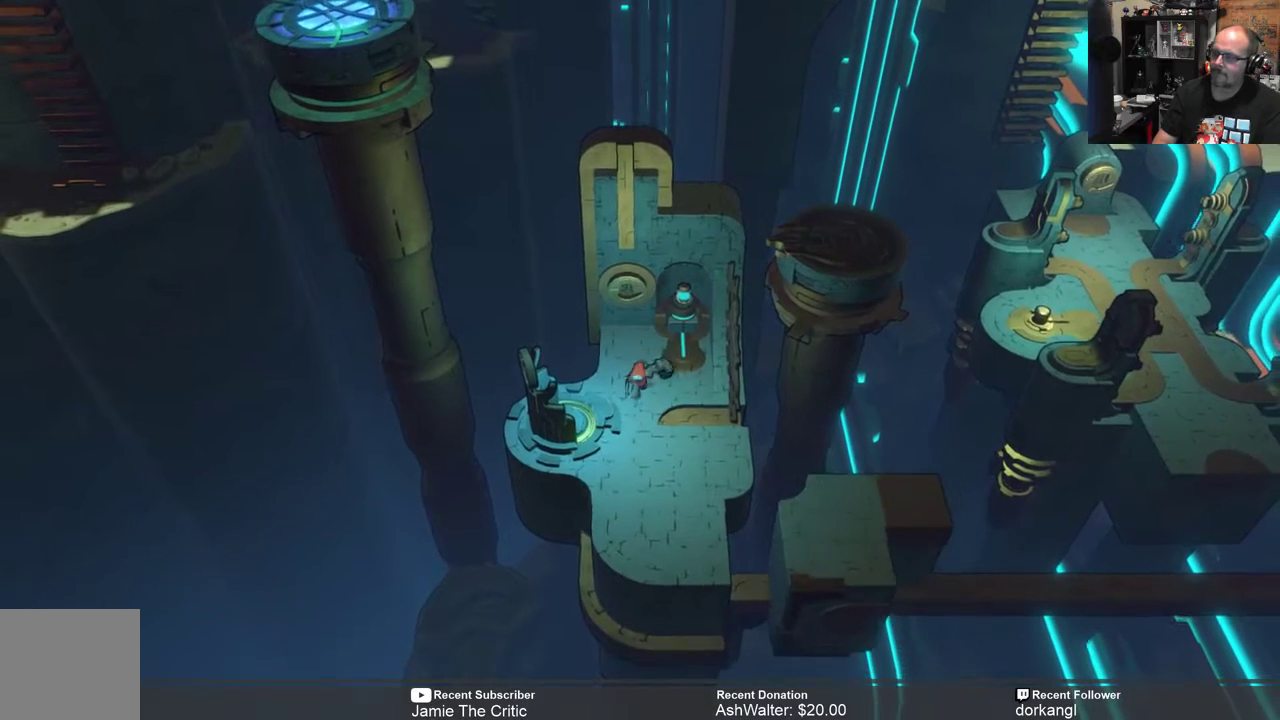
{"buttons": ["R2"], "left_stick": "center", "right_stick": "center", "events": [[350, "left_stick", "center"]]}
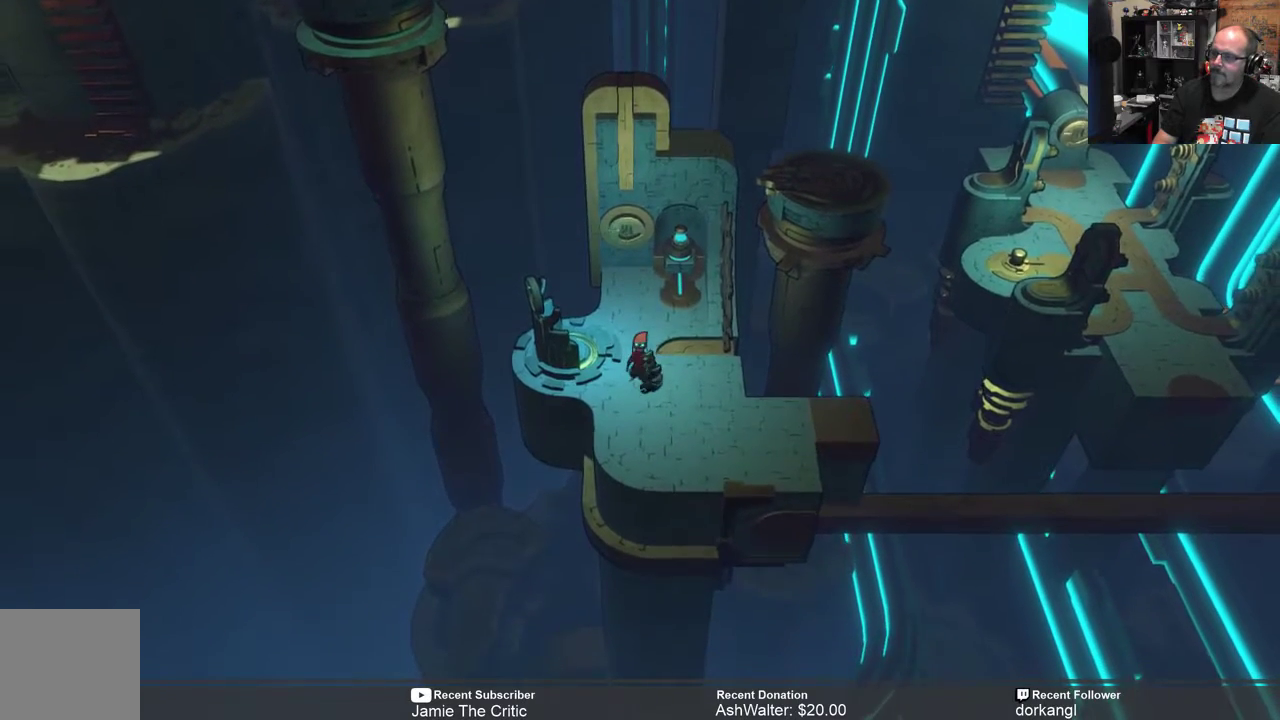
{"buttons": ["R2"], "left_stick": "center", "right_stick": "center", "events": [[100, "left_stick", "down"], [333, "left_stick", "center"]]}
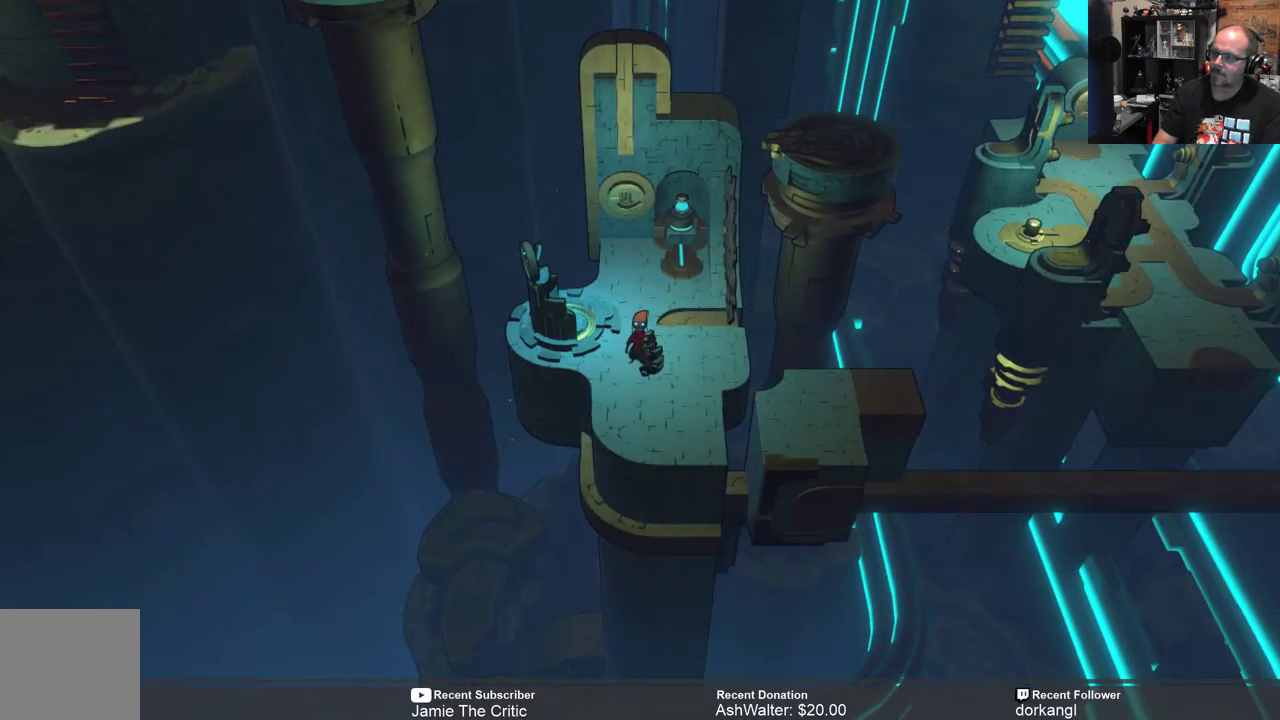
{"buttons": ["R2"], "left_stick": "center", "right_stick": "center", "events": [[267, "left_stick", "down"], [417, "left_stick", "center"]]}
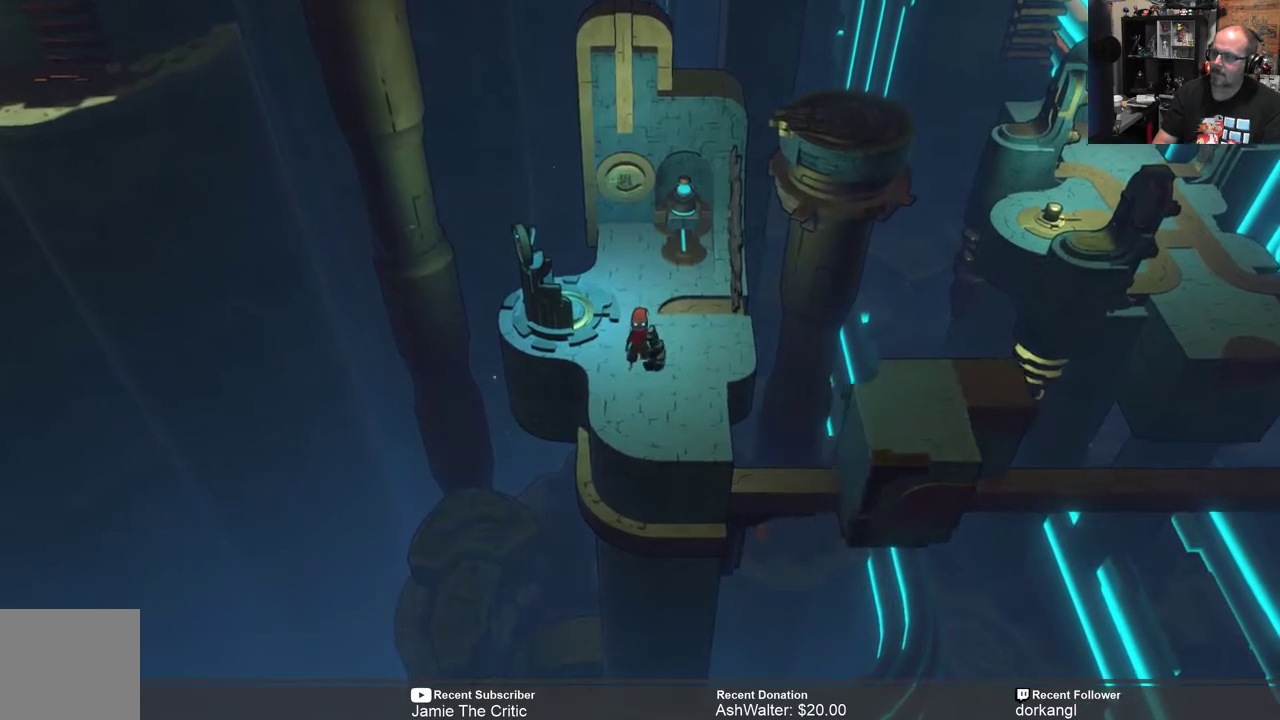
{"buttons": ["R2"], "left_stick": "center", "right_stick": "center", "events": [[300, "left_stick", "down"], [433, "left_stick", "center"]]}
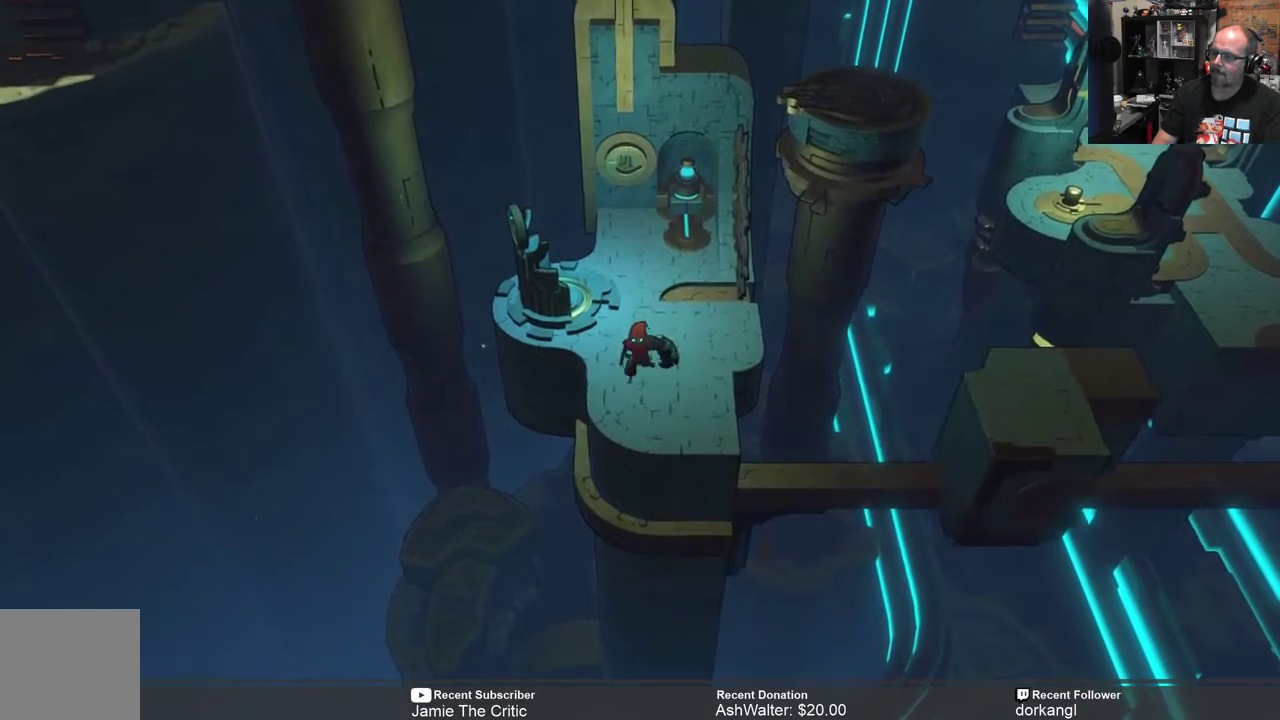
{"buttons": ["R2"], "left_stick": "center", "right_stick": "center", "events": [[117, "left_stick", "down"], [283, "left_stick", "center"]]}
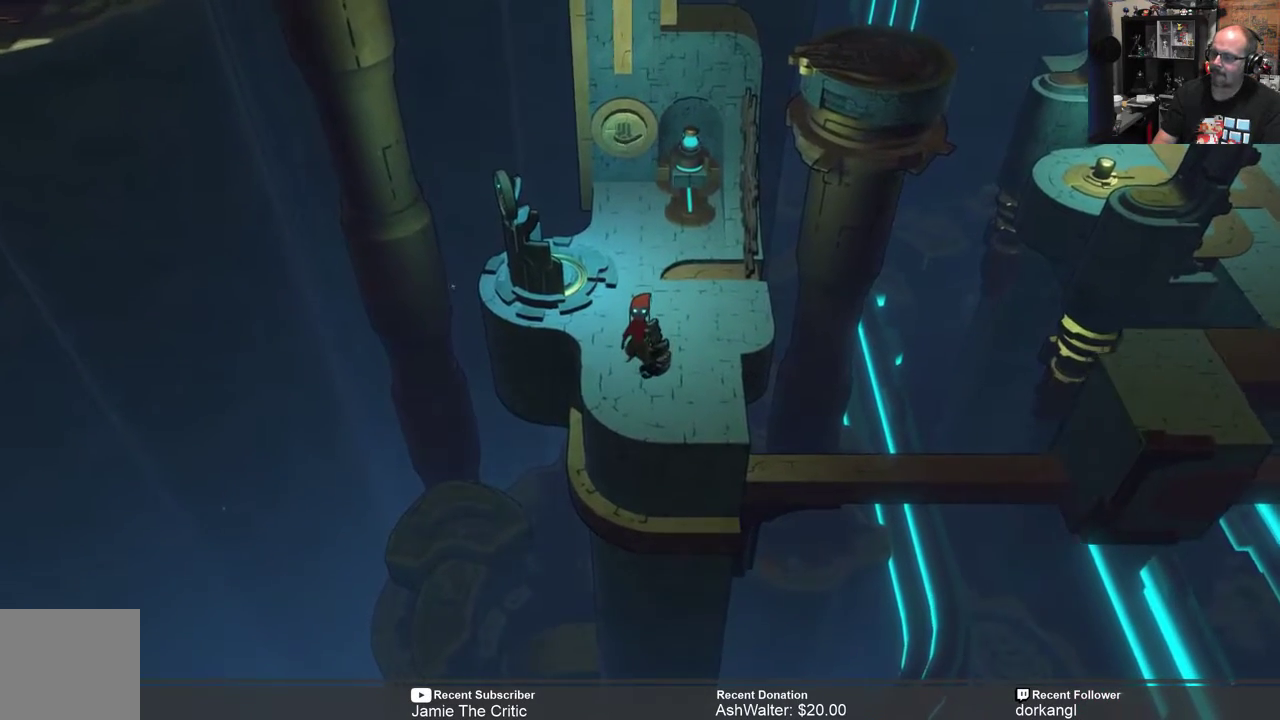
{"buttons": ["R2"], "left_stick": "center", "right_stick": "center", "events": []}
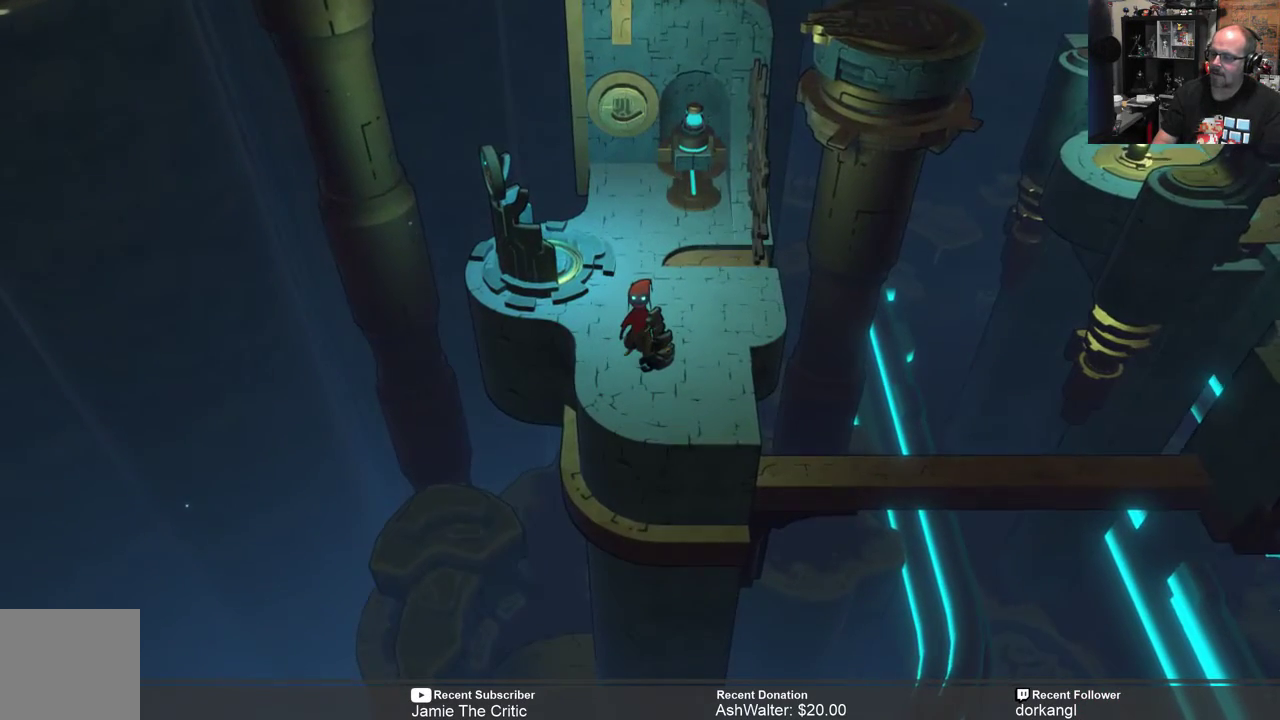
{"buttons": ["R2"], "left_stick": "center", "right_stick": "center", "events": []}
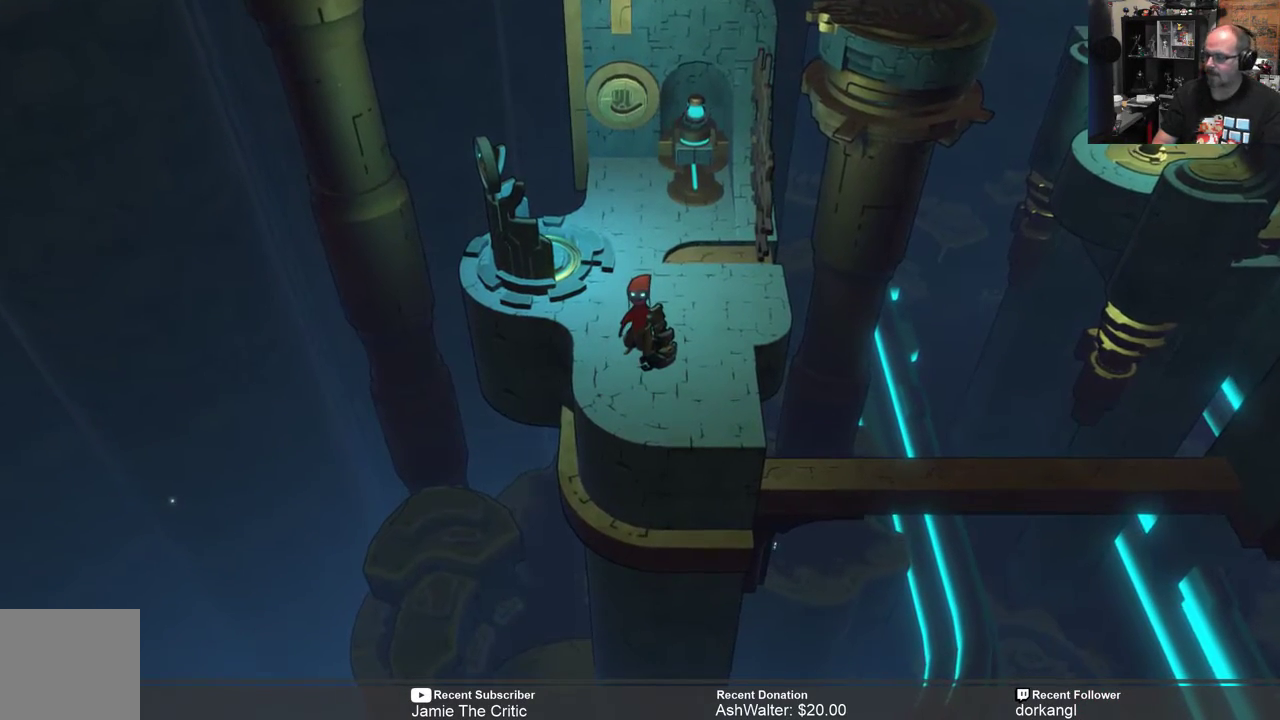
{"buttons": ["R2"], "left_stick": "center", "right_stick": "center", "events": []}
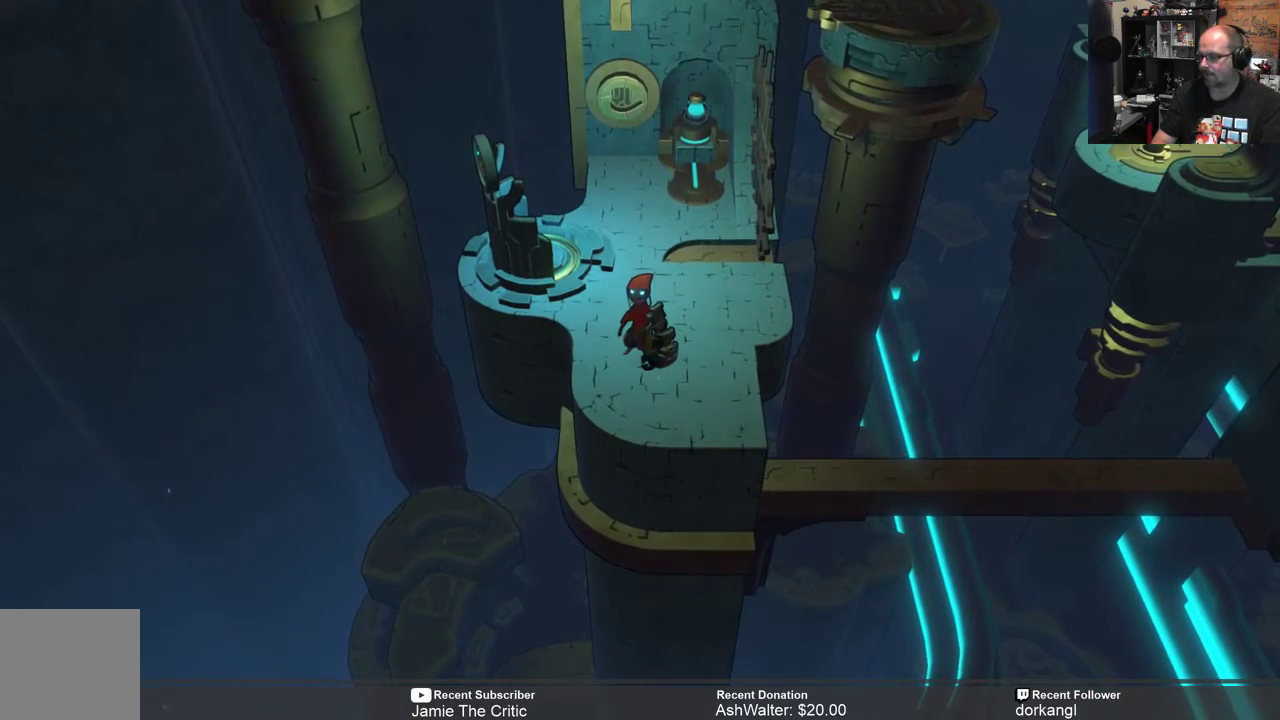
{"buttons": ["R2"], "left_stick": "center", "right_stick": "center", "events": []}
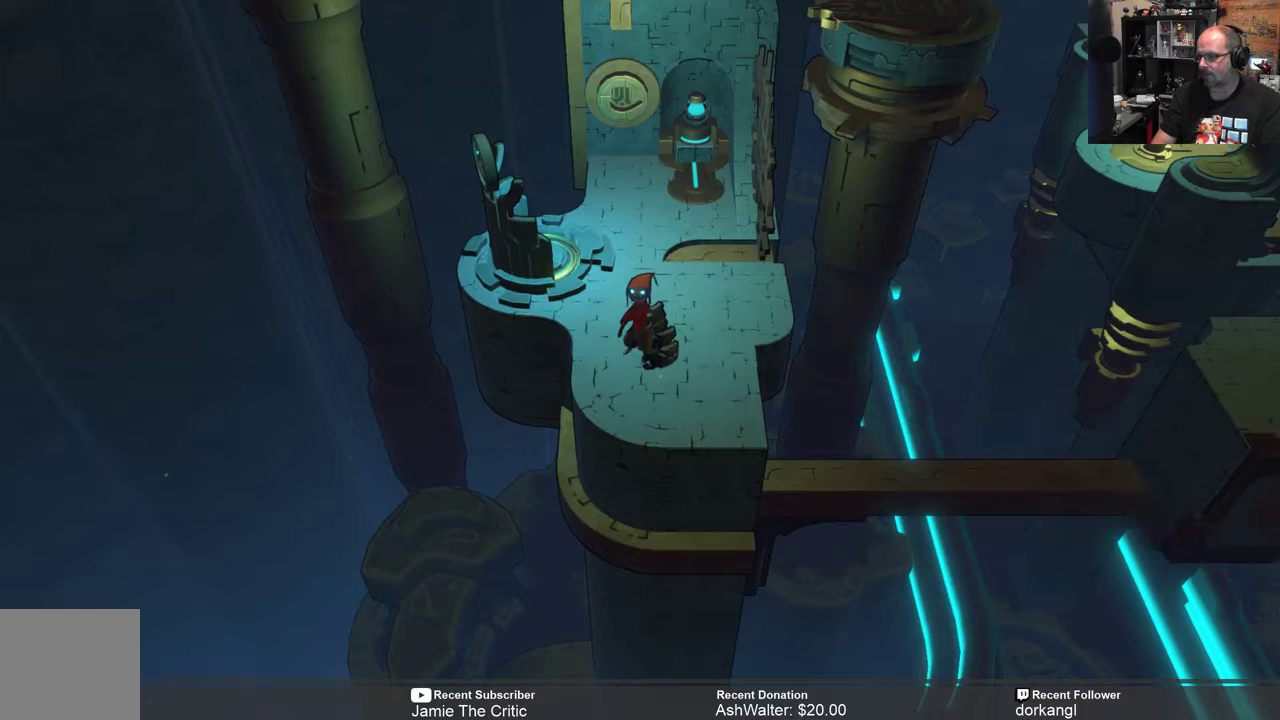
{"buttons": ["R2"], "left_stick": "center", "right_stick": "center", "events": [[133, "left_stick", "right"], [233, "left_stick", "center"]]}
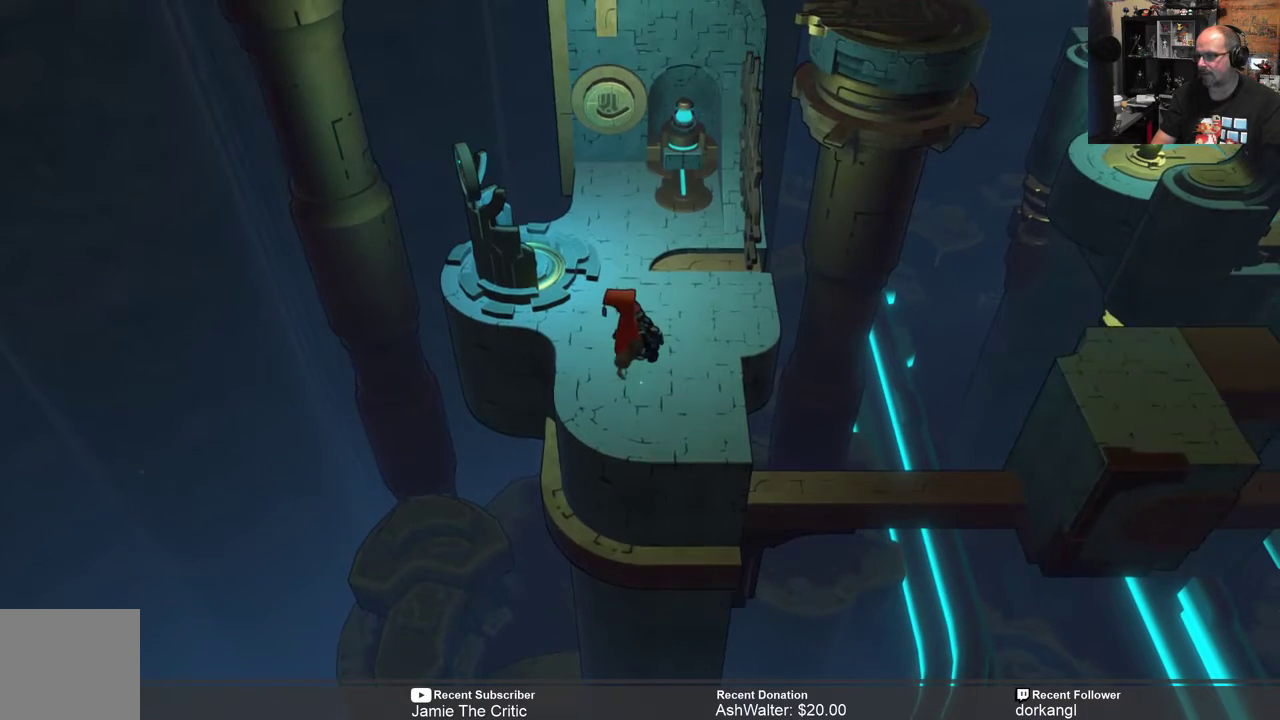
{"buttons": ["R2"], "left_stick": "center", "right_stick": "center", "events": [[233, "left_stick", "down-right"], [333, "left_stick", "center"]]}
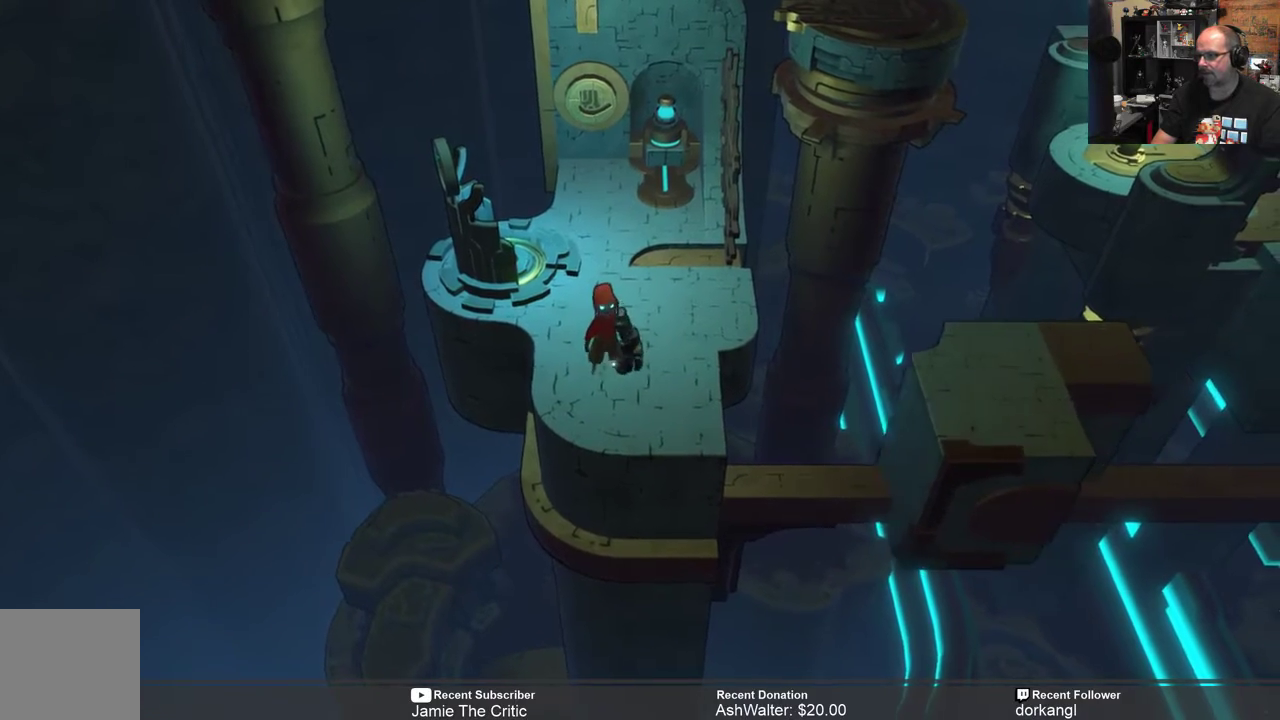
{"buttons": ["R2"], "left_stick": "right", "right_stick": "center", "events": [[117, "left_stick", "down"], [283, "left_stick", "center"], [383, "left_stick", "right"]]}
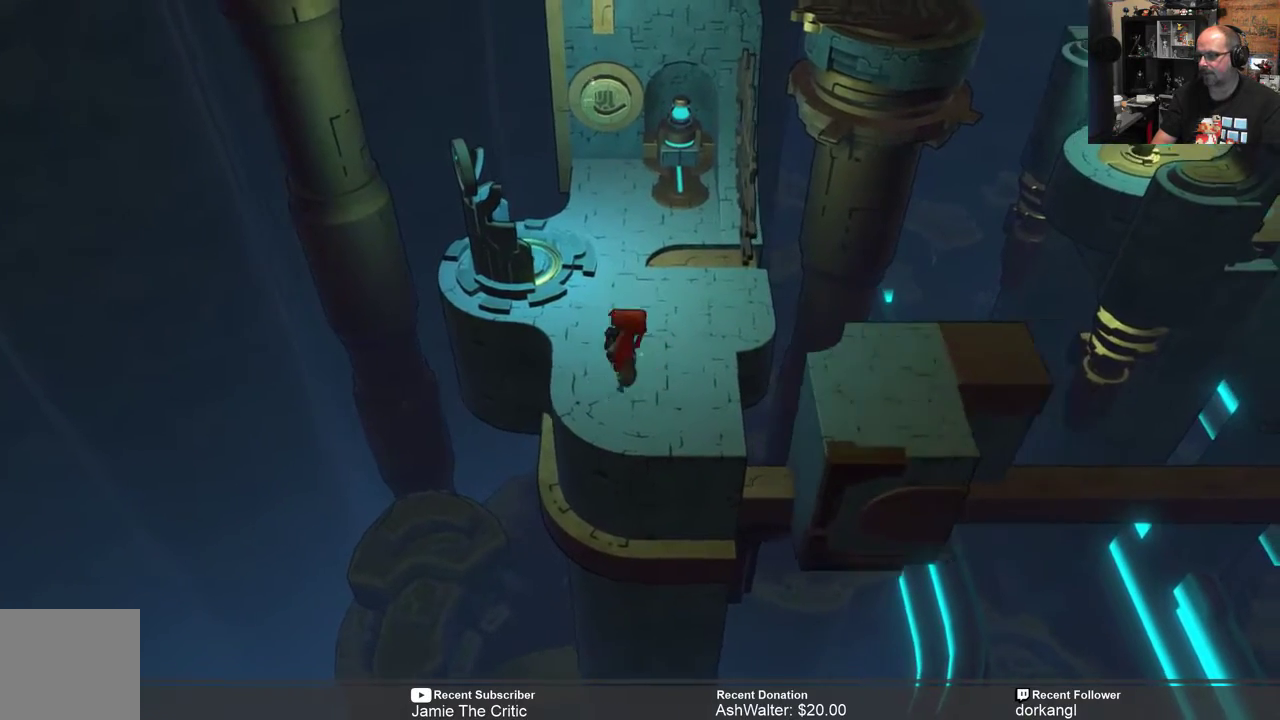
{"buttons": ["R2"], "left_stick": "right", "right_stick": "center", "events": [[50, "left_stick", "center"], [283, "left_stick", "right"]]}
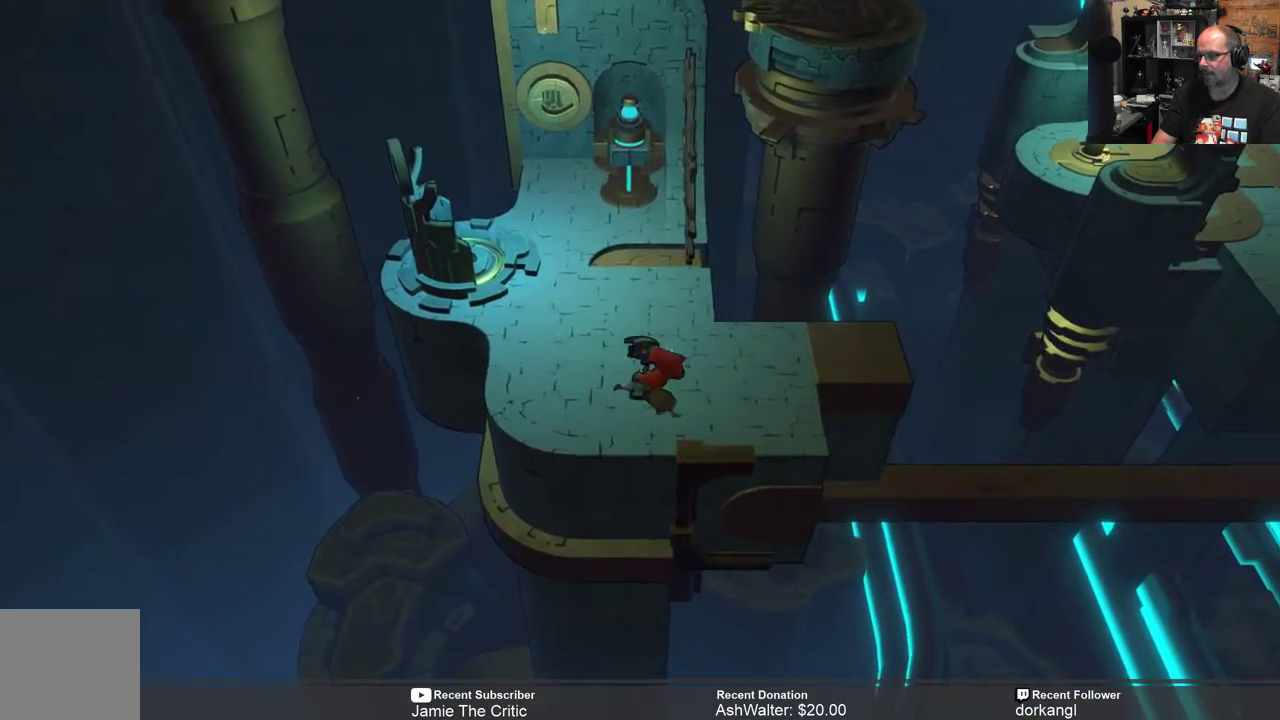
{"buttons": ["R2"], "left_stick": "center", "right_stick": "center", "events": [[217, "left_stick", "center"]]}
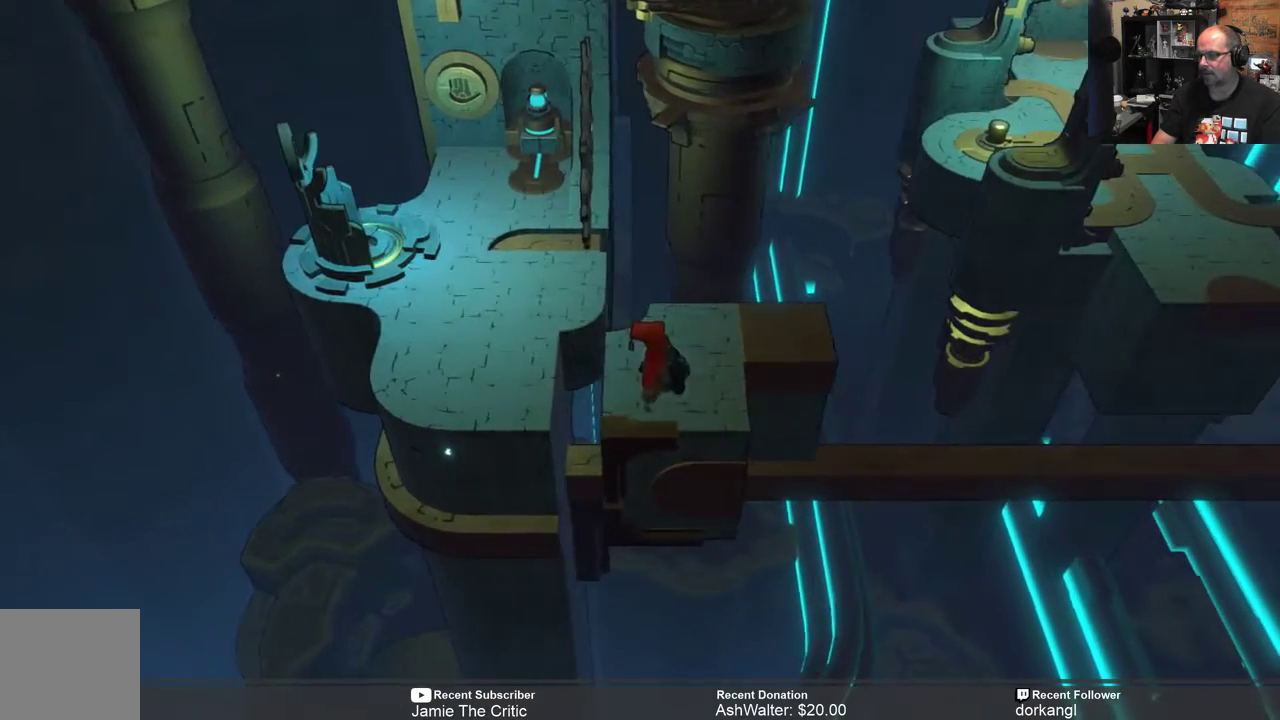
{"buttons": ["R2"], "left_stick": "up-right", "right_stick": "center", "events": [[33, "left_stick", "up-right"], [167, "left_stick", "center"], [333, "left_stick", "up-right"]]}
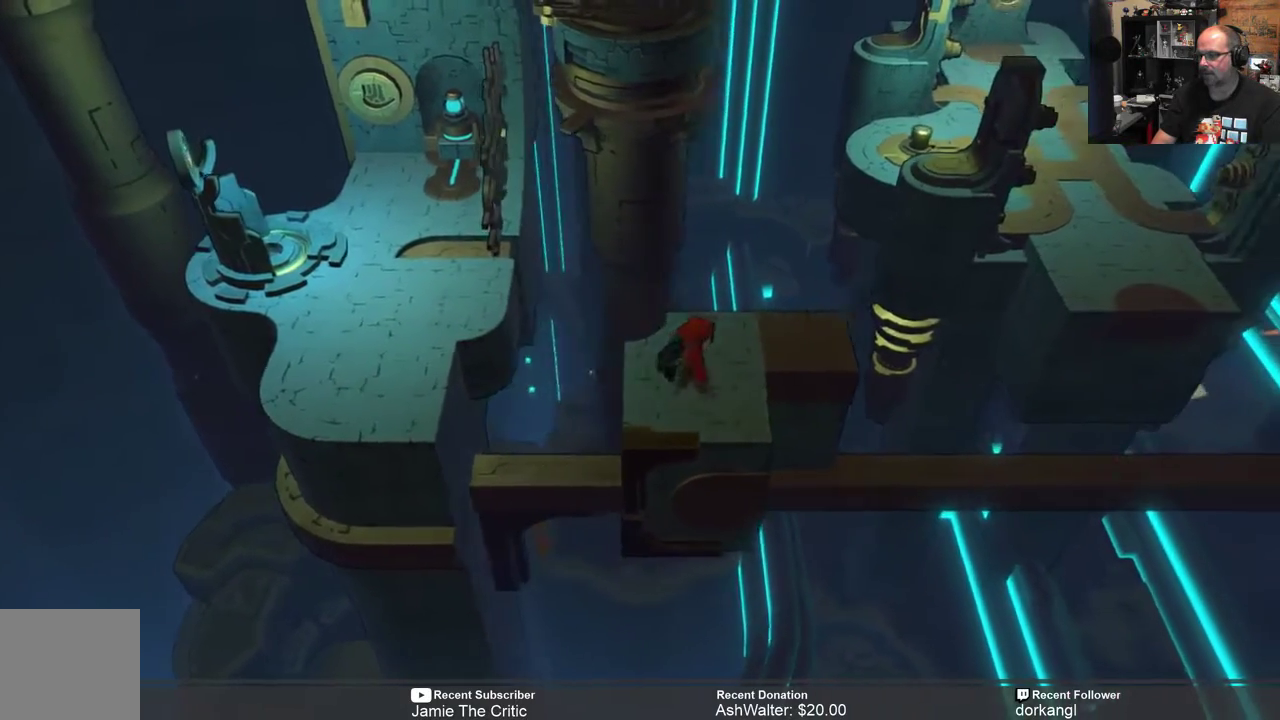
{"buttons": ["R2"], "left_stick": "center", "right_stick": "center", "events": [[33, "left_stick", "center"], [233, "left_stick", "up-right"], [450, "left_stick", "center"]]}
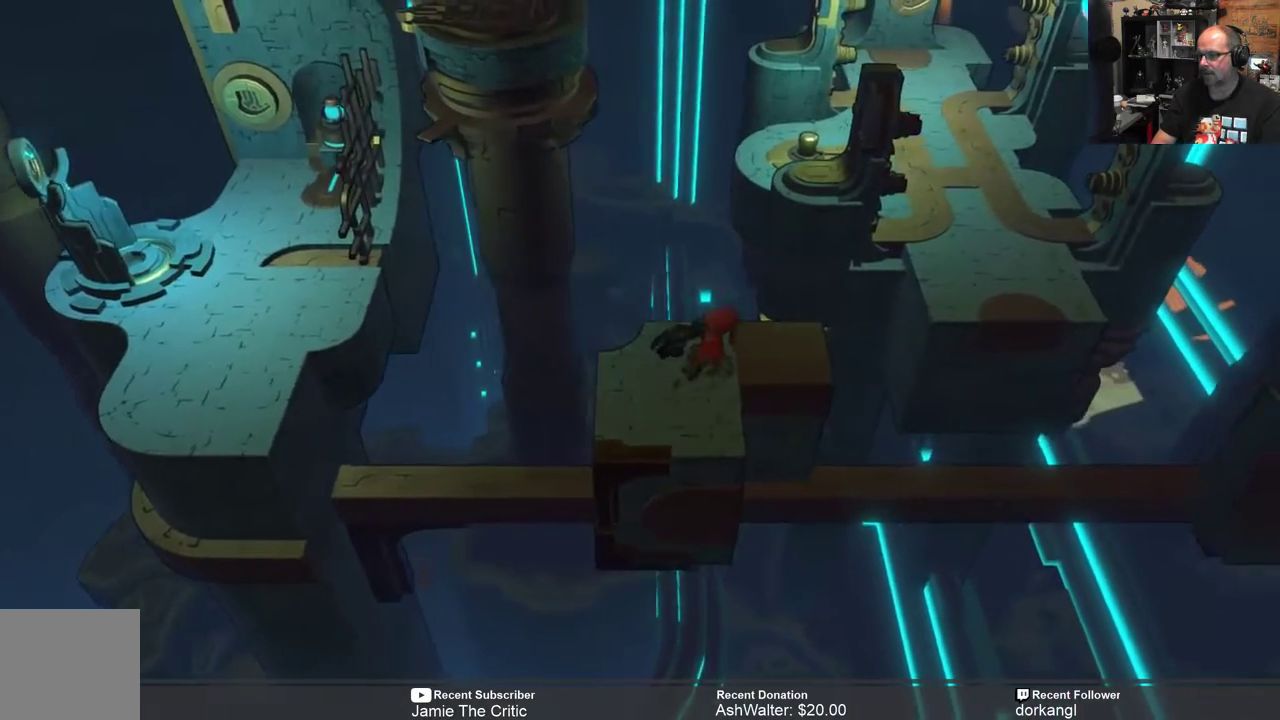
{"buttons": ["R2"], "left_stick": "center", "right_stick": "center", "events": []}
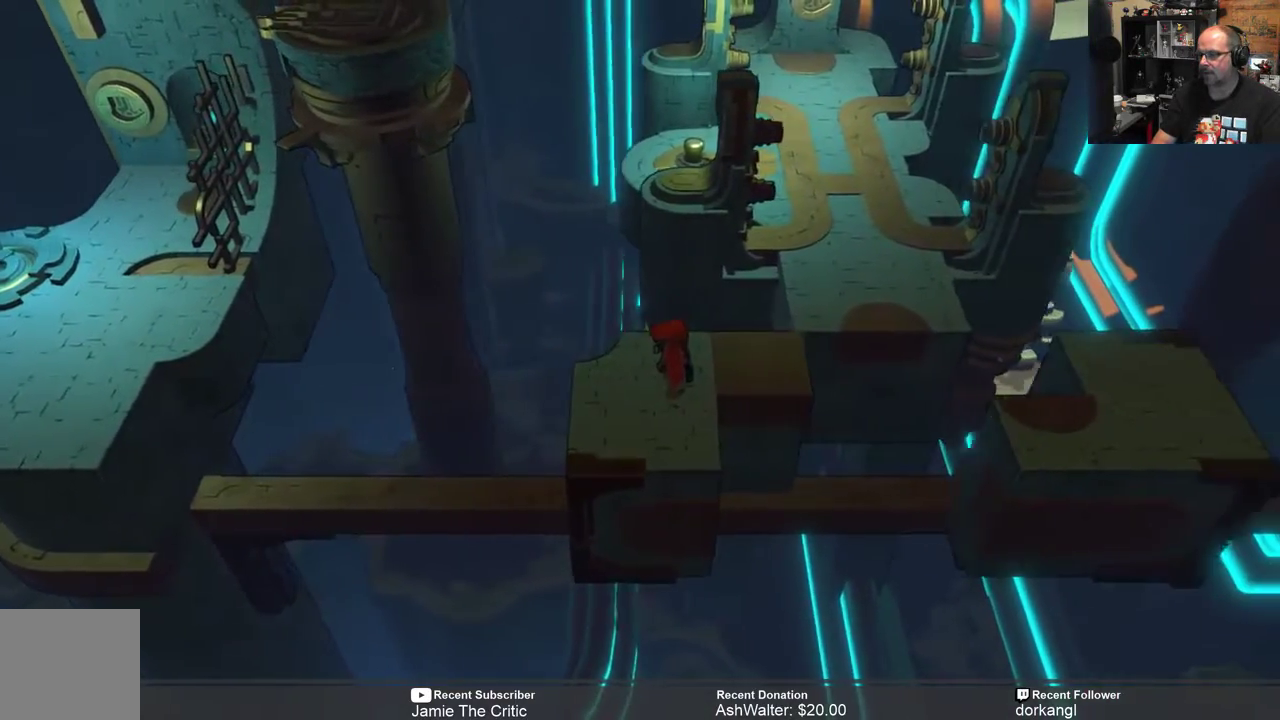
{"buttons": ["R2"], "left_stick": "right", "right_stick": "center", "events": [[450, "left_stick", "right"]]}
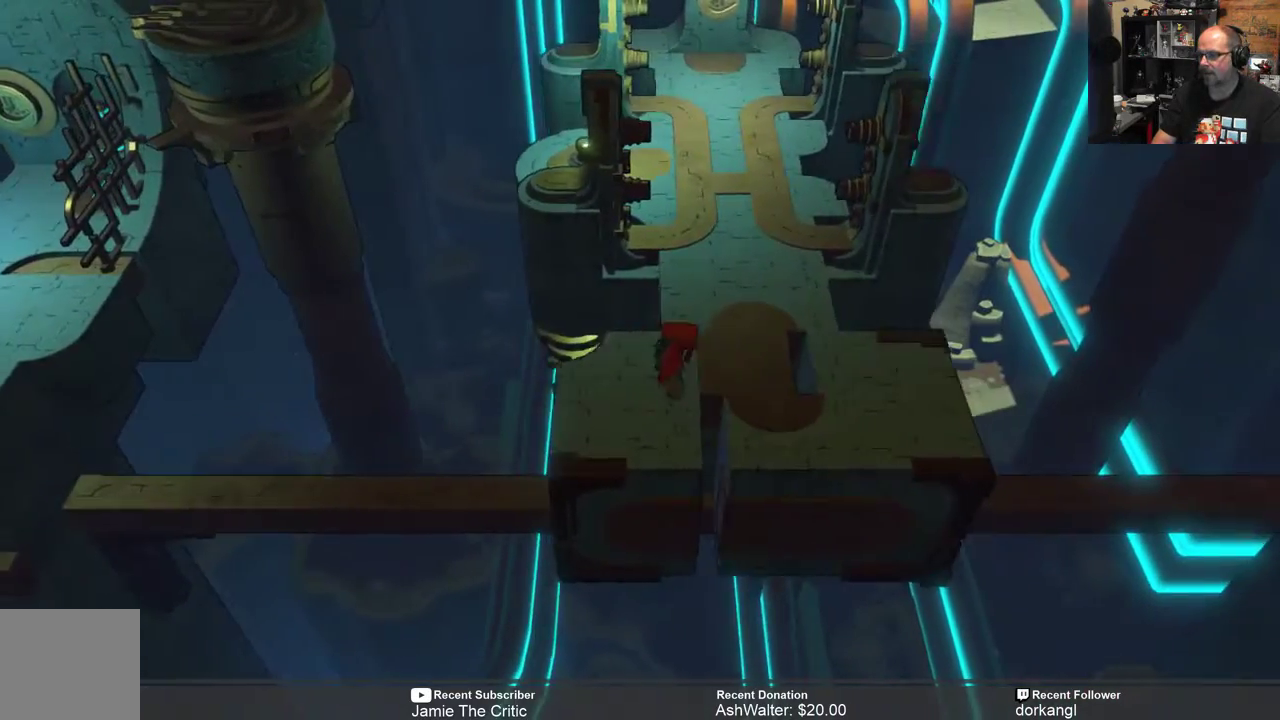
{"buttons": ["R2"], "left_stick": "center", "right_stick": "center", "events": [[383, "left_stick", "center"]]}
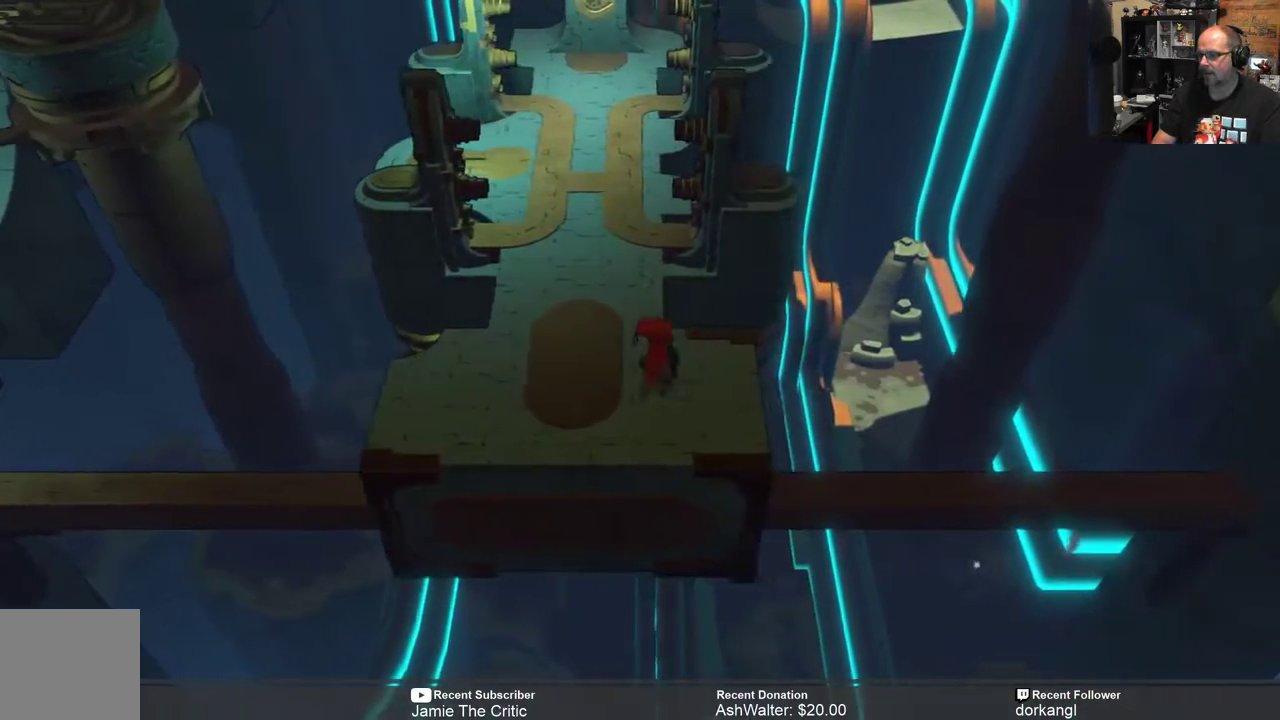
{"buttons": ["R2"], "left_stick": "center", "right_stick": "center", "events": [[100, "left_stick", "right"], [283, "left_stick", "center"]]}
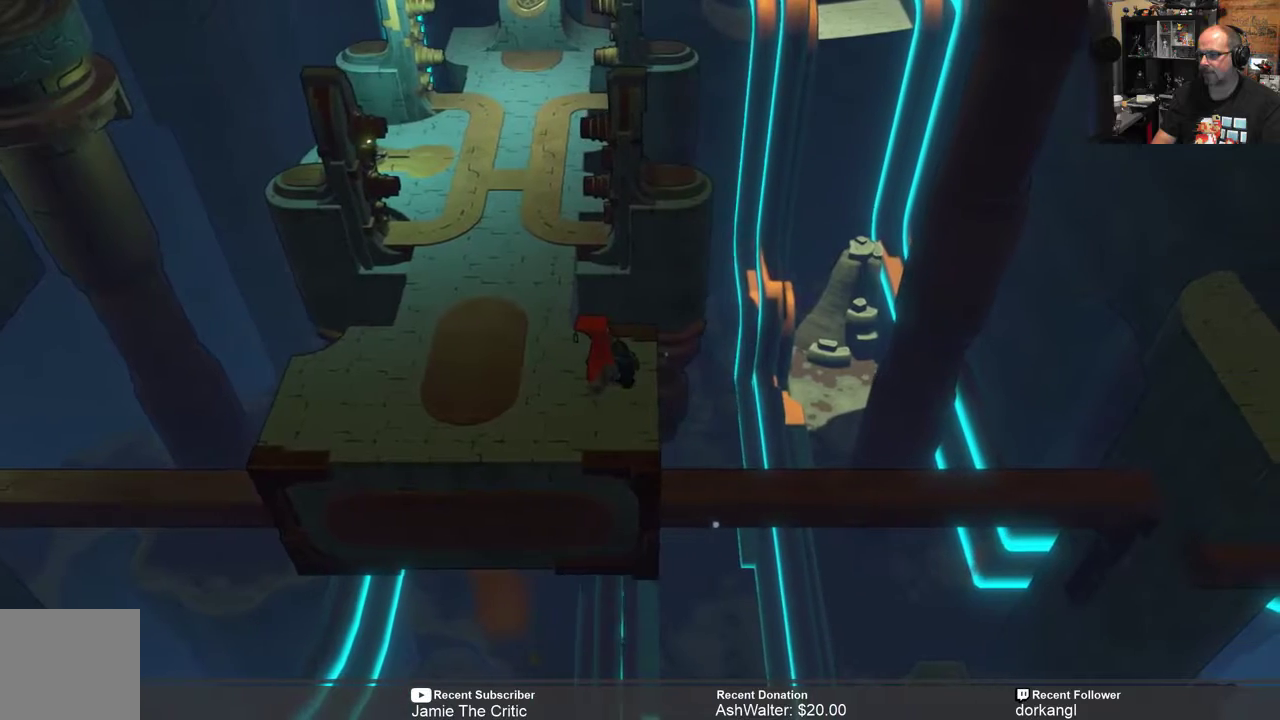
{"buttons": ["R2"], "left_stick": "center", "right_stick": "center", "events": []}
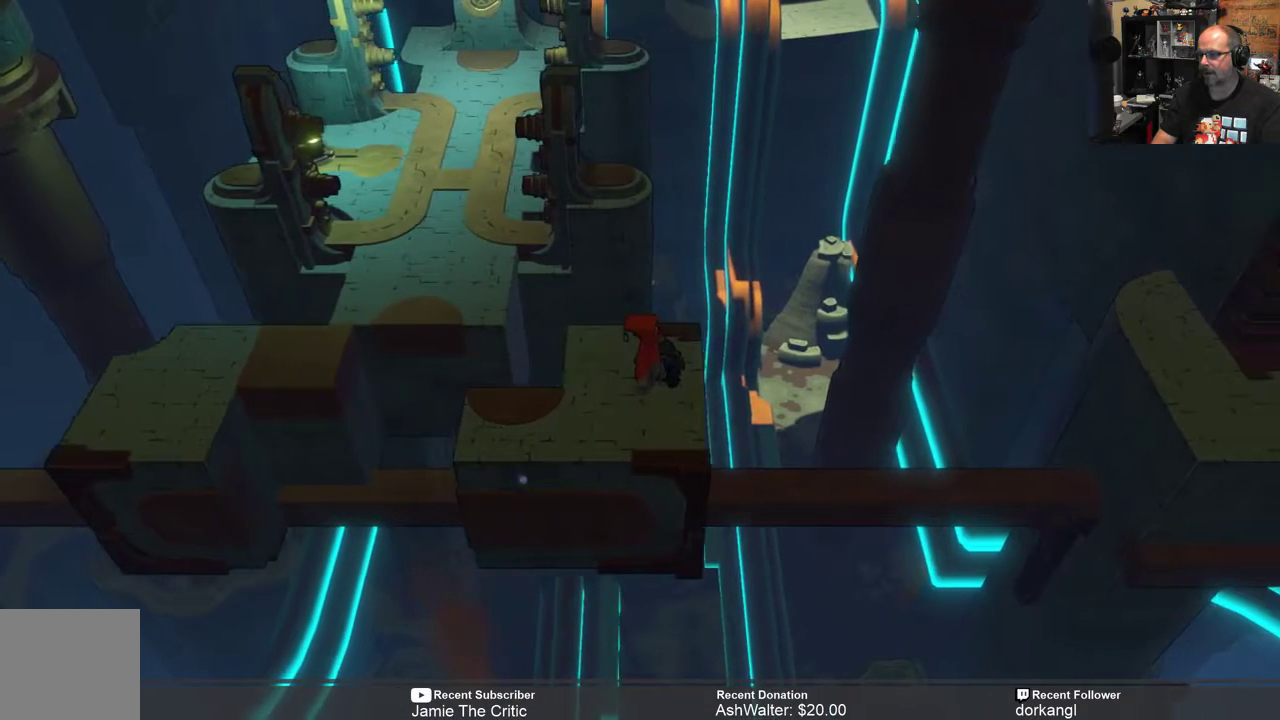
{"buttons": ["R2"], "left_stick": "center", "right_stick": "center", "events": []}